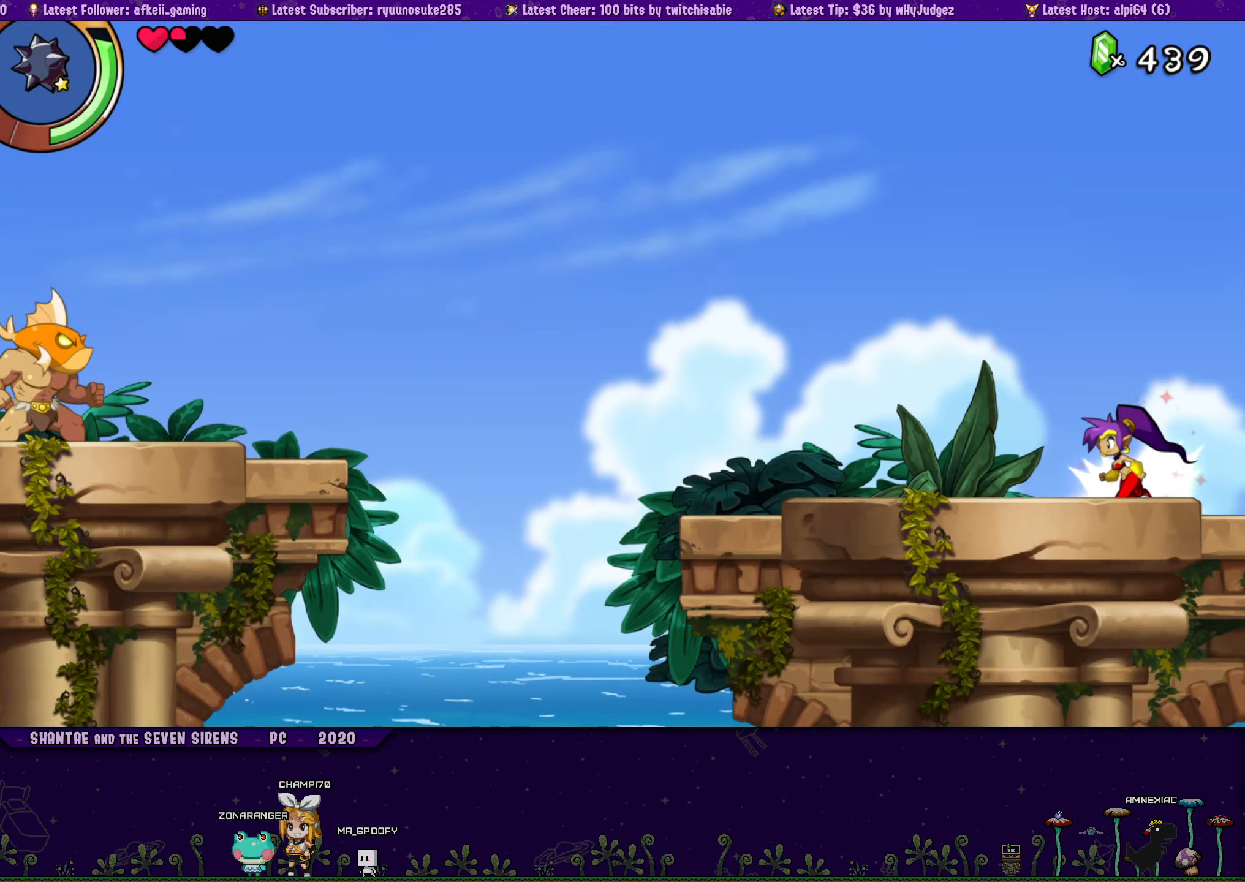
Gameplay with a controller (PlayStation layout); each line is a JSON object with the inputs held at the frame after it. "button_events" lists button changes between this image and that frame as [ms after this image, input, new state], when the widget could be followed in between (sticks are given only as held states). Not read: L1 L2 L3 R1 R2 R3 TOUCHPAD left_stick right_stick.
{"buttons": ["DPAD_LEFT"], "button_events": []}
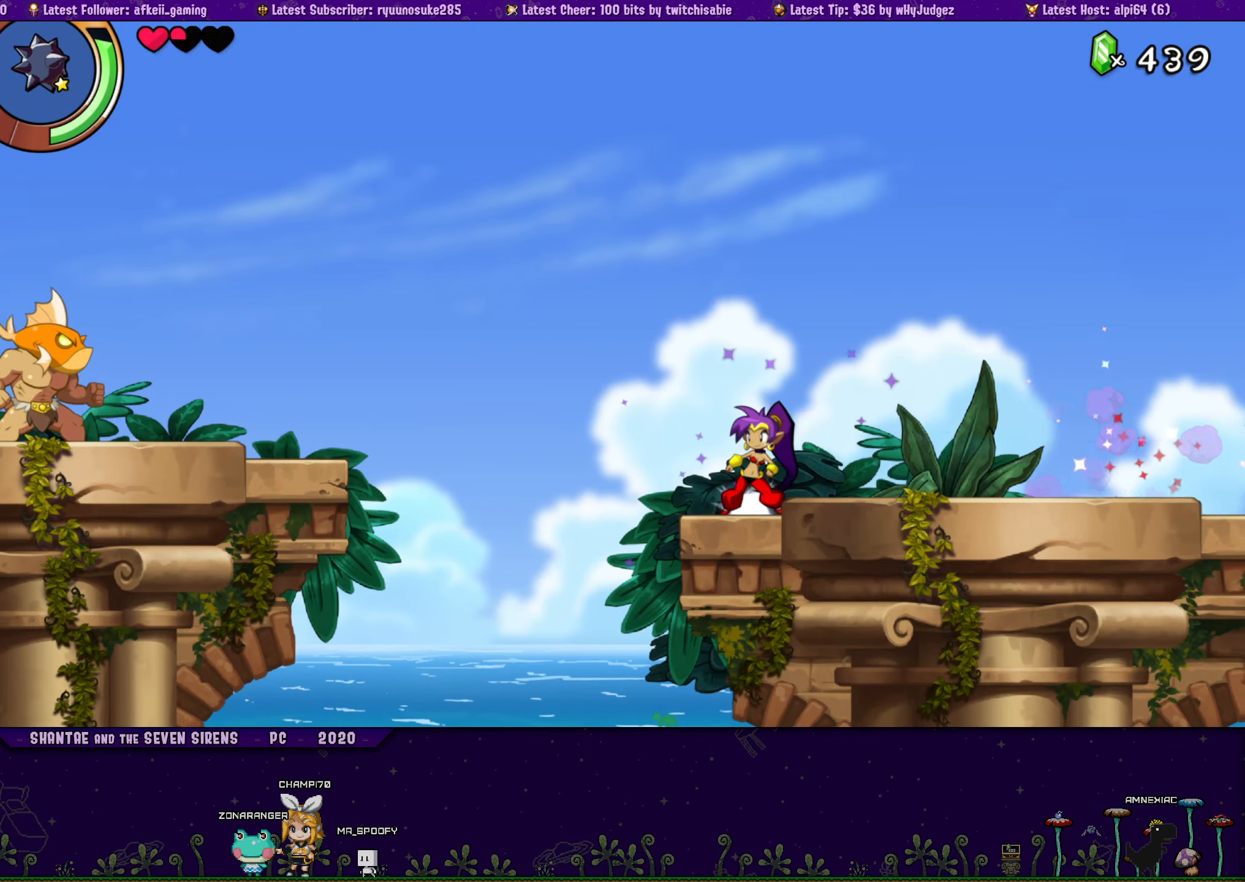
{"buttons": [], "button_events": [[33, "DPAD_LEFT", "up"]]}
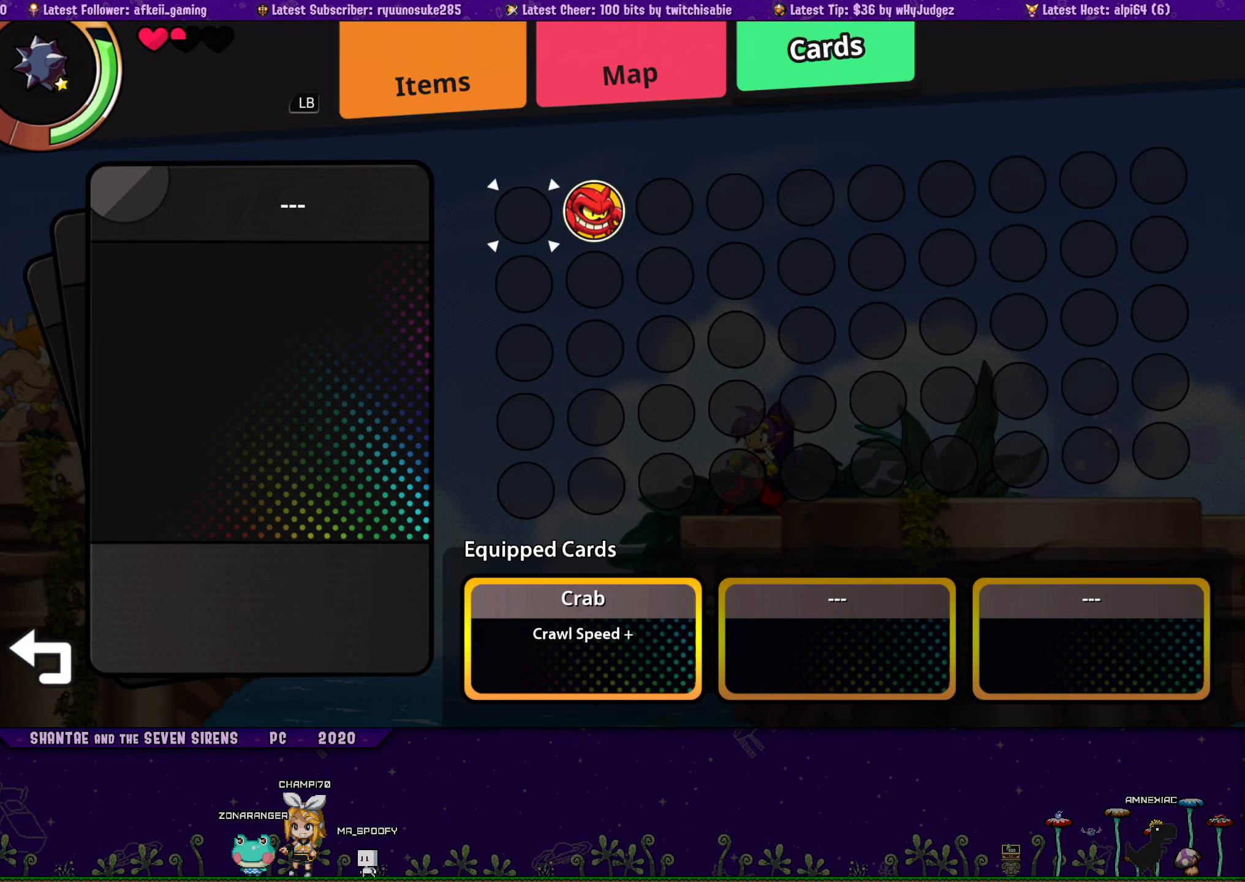
{"buttons": [], "button_events": []}
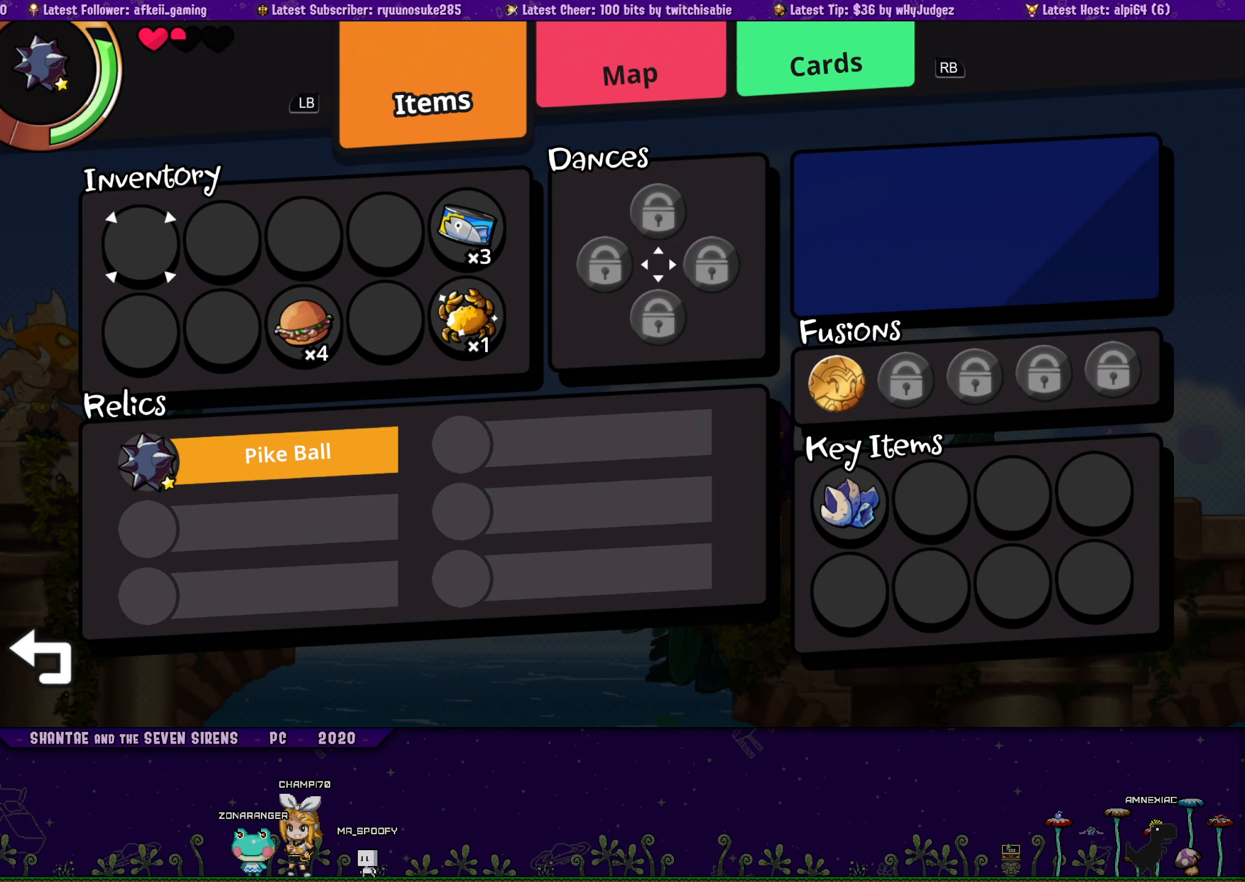
{"buttons": [], "button_events": [[200, "DPAD_RIGHT", "down"], [317, "DPAD_RIGHT", "up"], [367, "DPAD_RIGHT", "down"], [467, "DPAD_RIGHT", "up"]]}
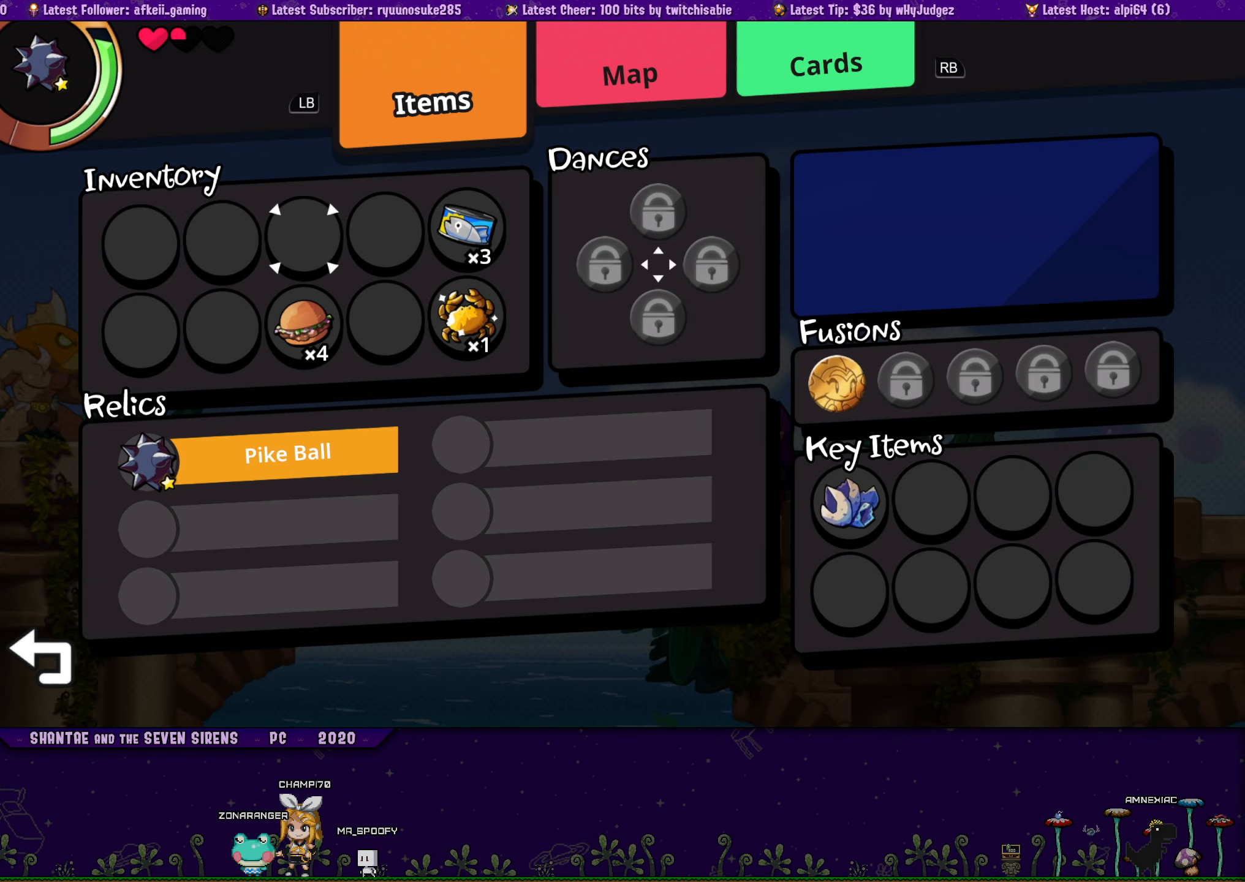
{"buttons": [], "button_events": [[233, "DPAD_RIGHT", "down"], [317, "DPAD_RIGHT", "up"]]}
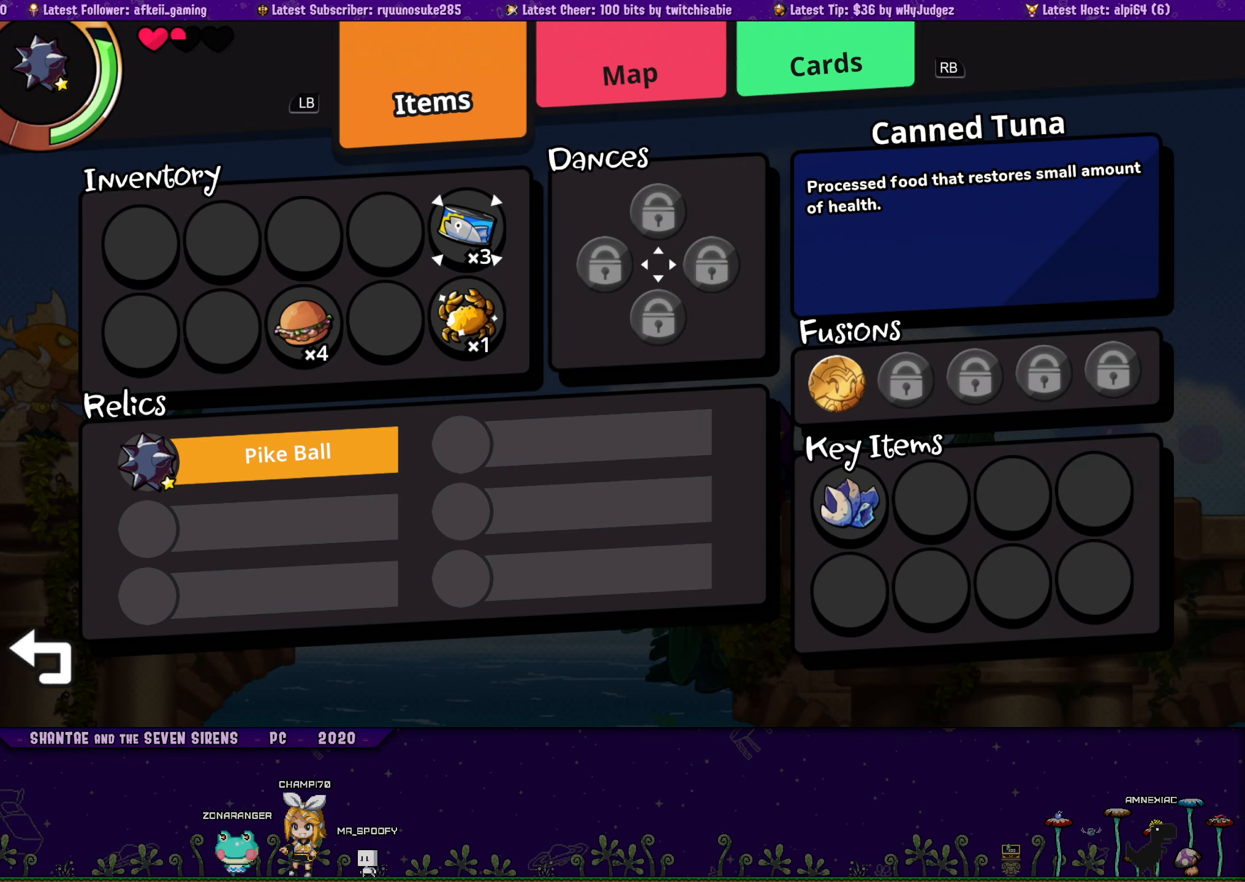
{"buttons": ["CROSS"], "button_events": [[67, "CROSS", "down"], [150, "CROSS", "up"], [217, "CROSS", "down"], [283, "CROSS", "up"], [350, "CROSS", "down"], [400, "CROSS", "up"], [467, "CROSS", "down"]]}
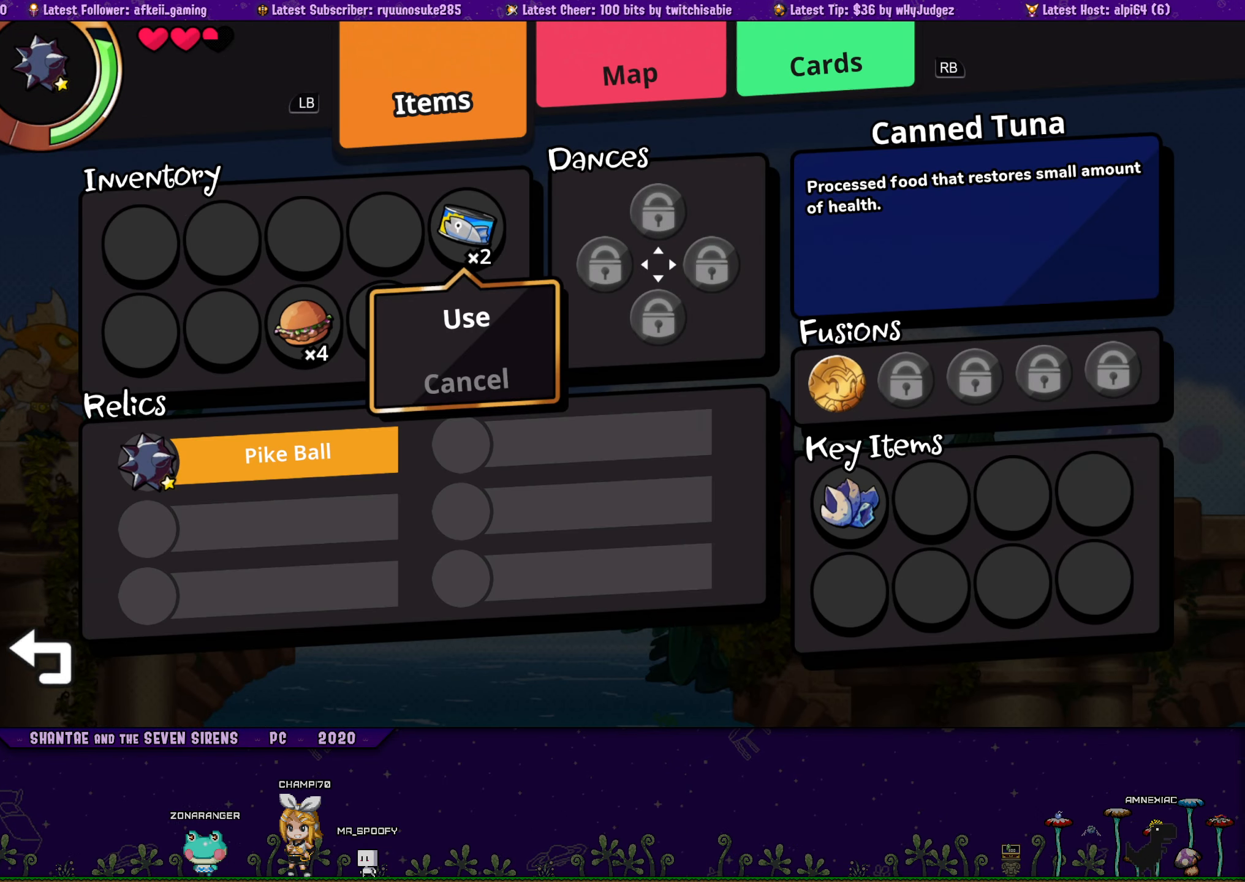
{"buttons": ["CROSS"], "button_events": [[33, "CROSS", "up"], [100, "CROSS", "down"], [167, "CROSS", "up"], [450, "CROSS", "down"]]}
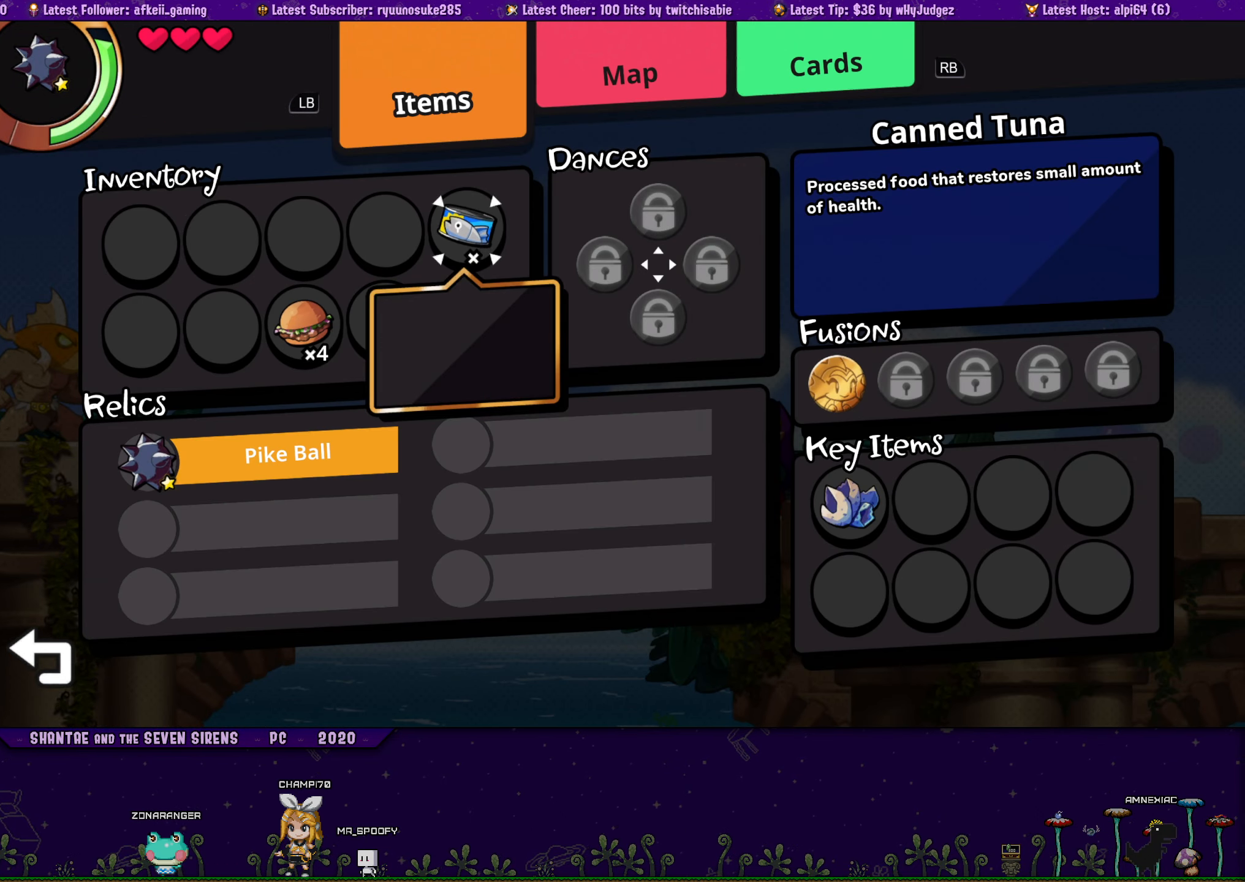
{"buttons": [], "button_events": [[33, "CROSS", "up"]]}
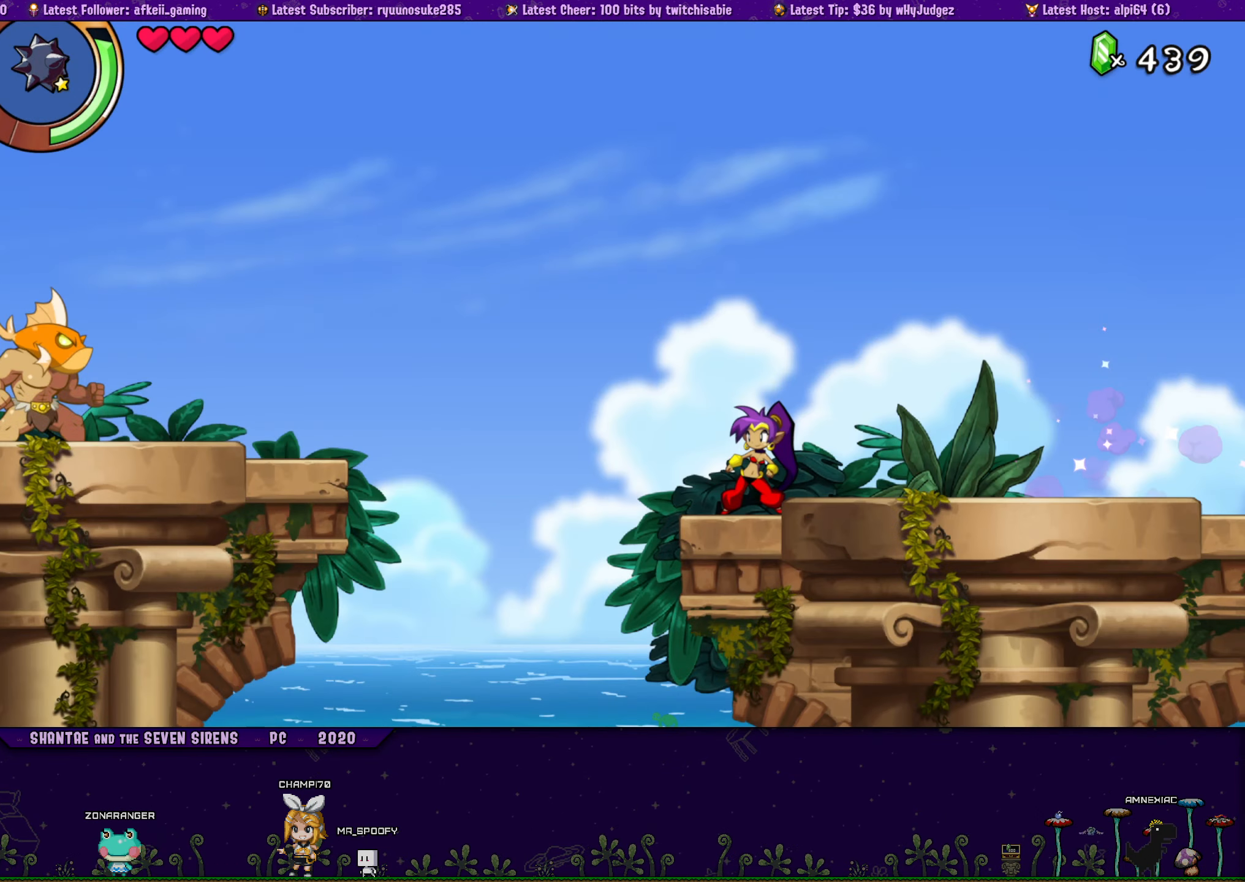
{"buttons": ["CROSS", "DPAD_LEFT"], "button_events": [[50, "DPAD_LEFT", "down"], [133, "CROSS", "down"]]}
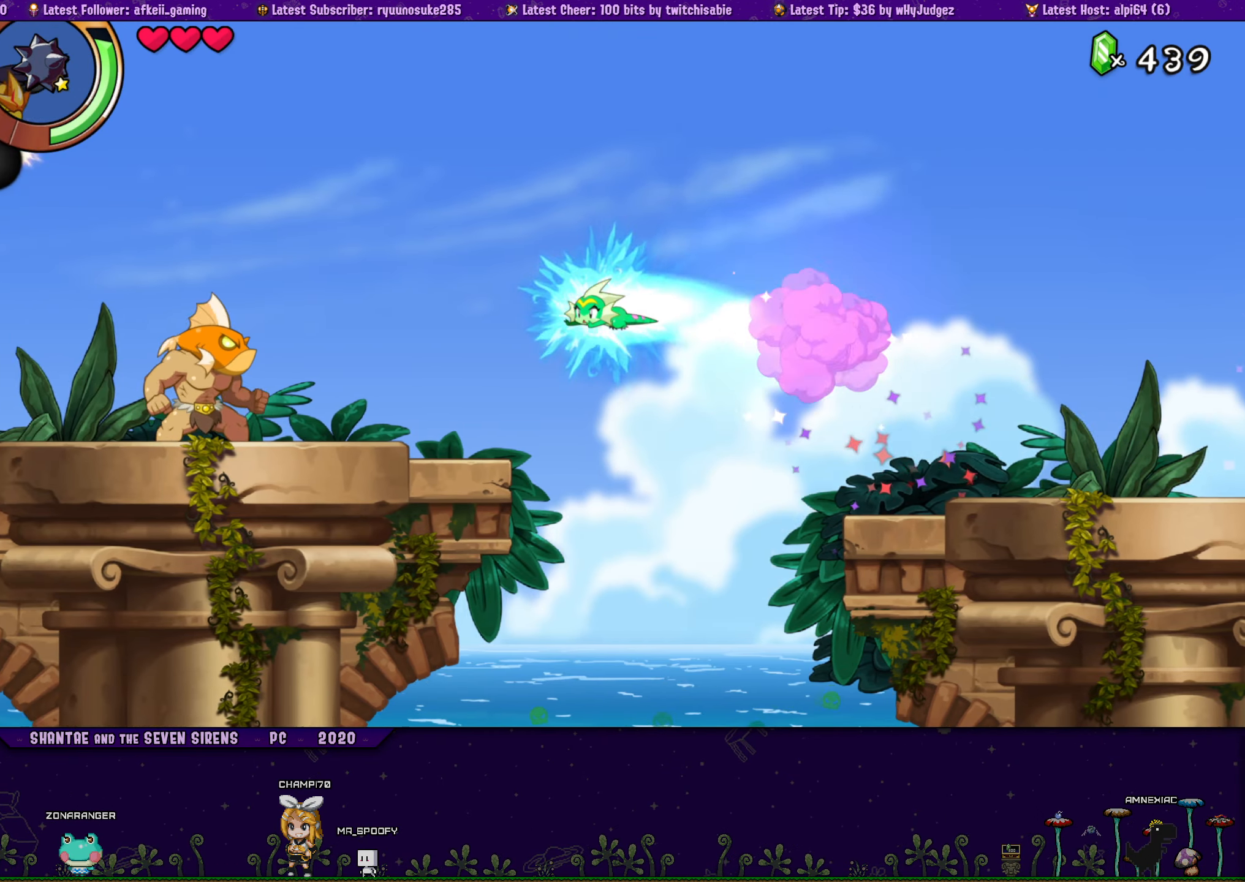
{"buttons": ["DPAD_LEFT"], "button_events": [[167, "CROSS", "up"]]}
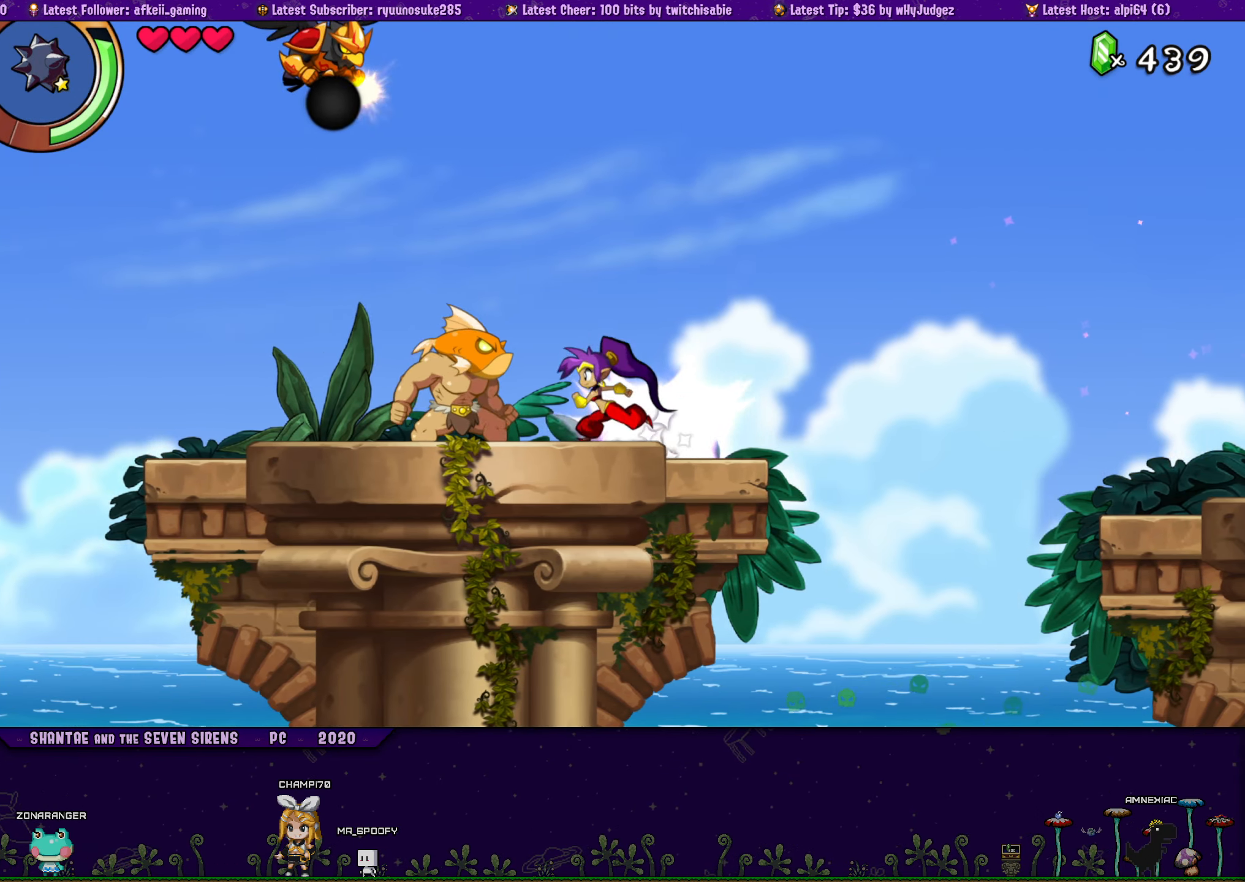
{"buttons": ["DPAD_LEFT"], "button_events": []}
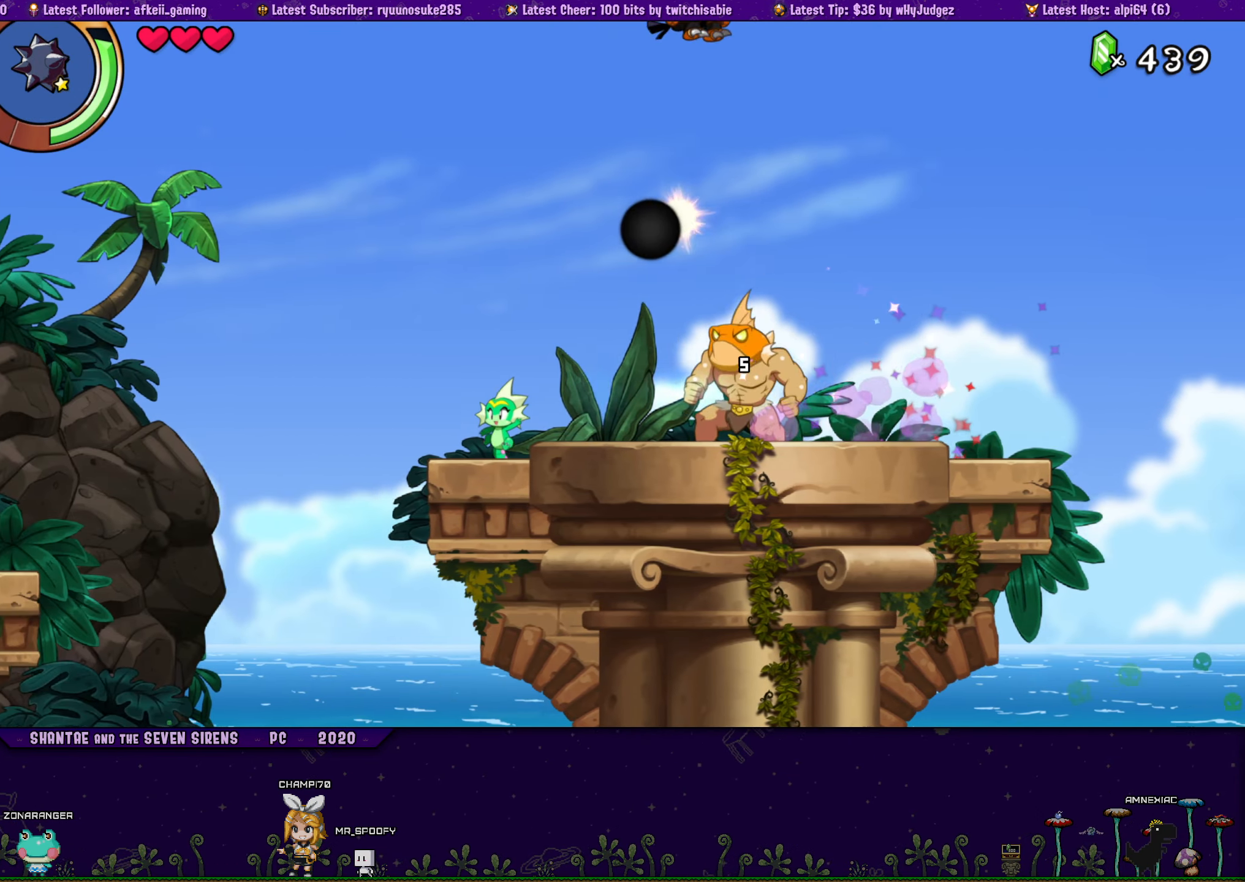
{"buttons": ["DPAD_LEFT"], "button_events": []}
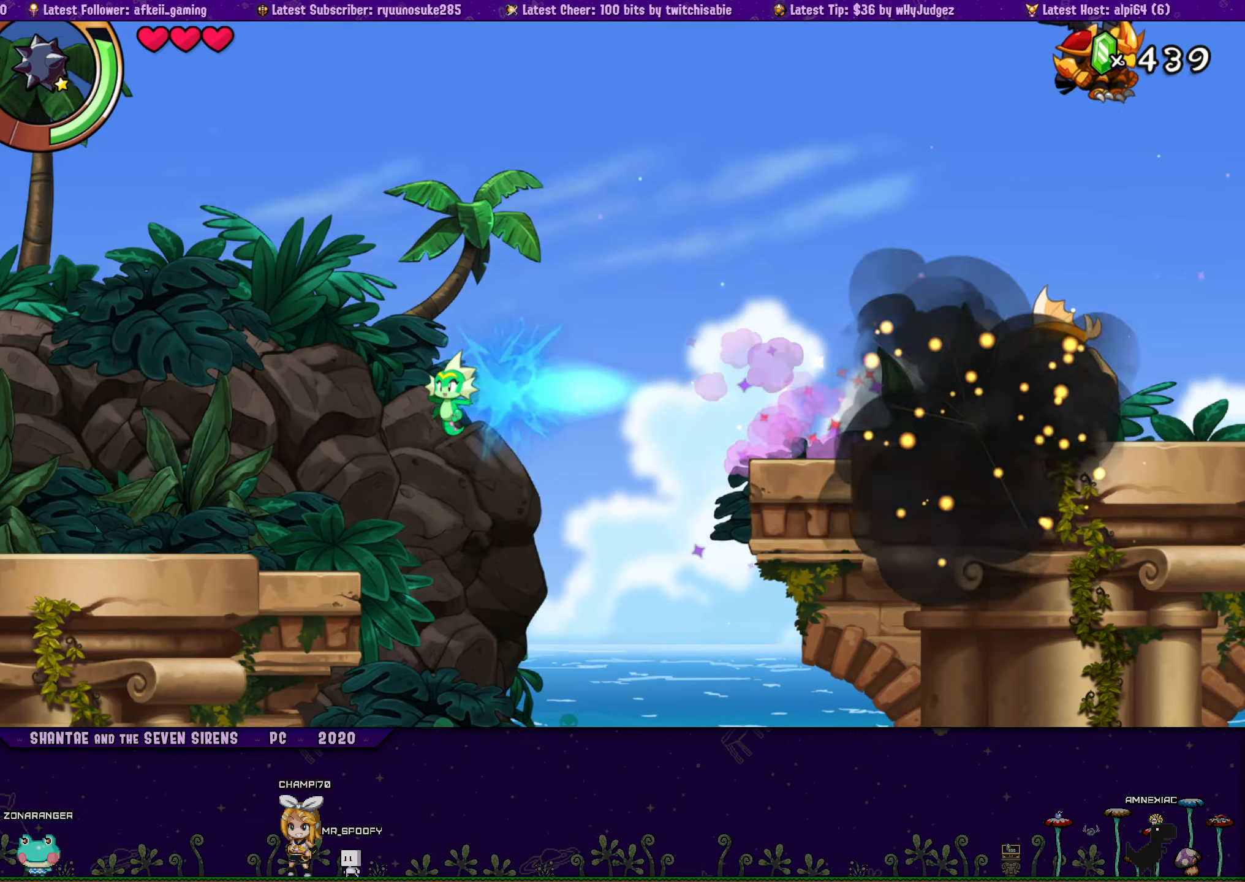
{"buttons": ["DPAD_LEFT"], "button_events": []}
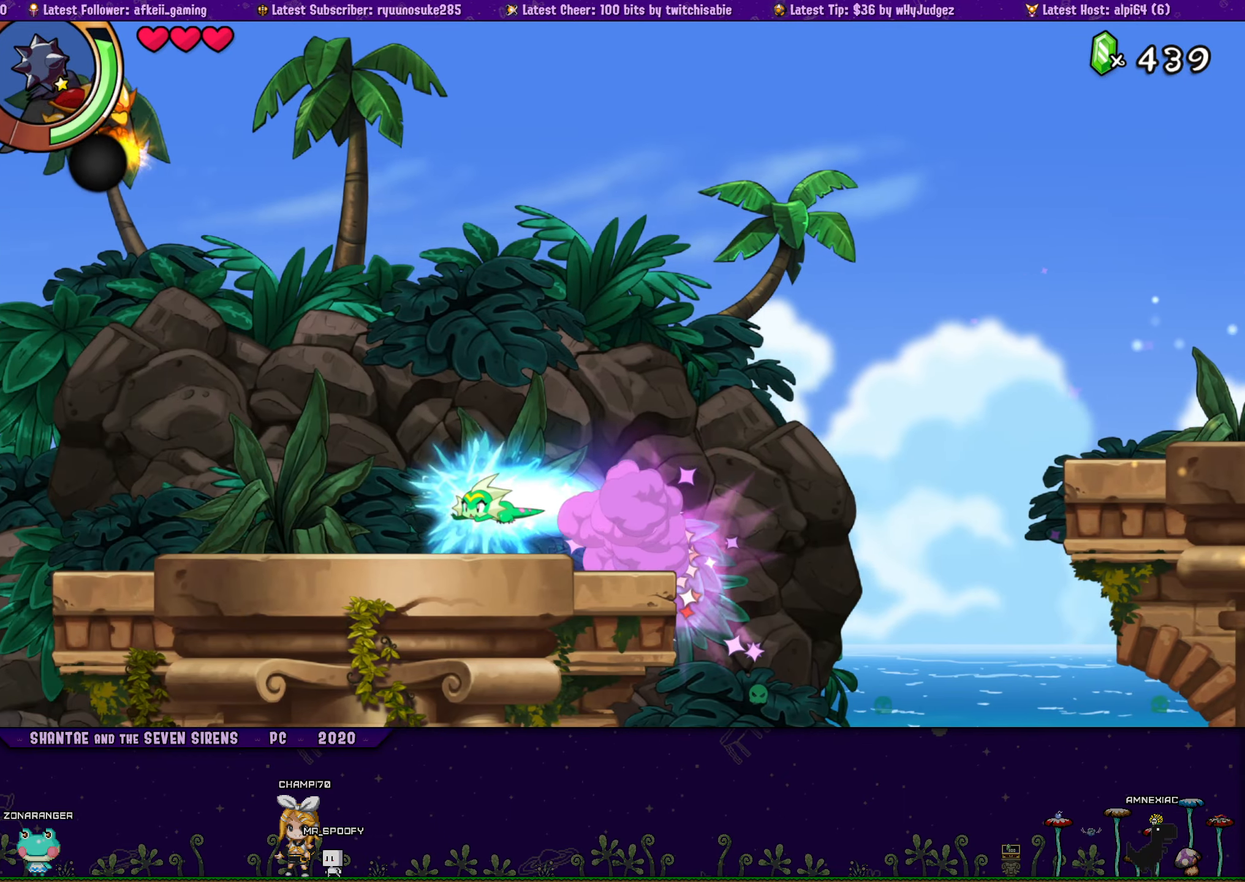
{"buttons": ["DPAD_LEFT"], "button_events": []}
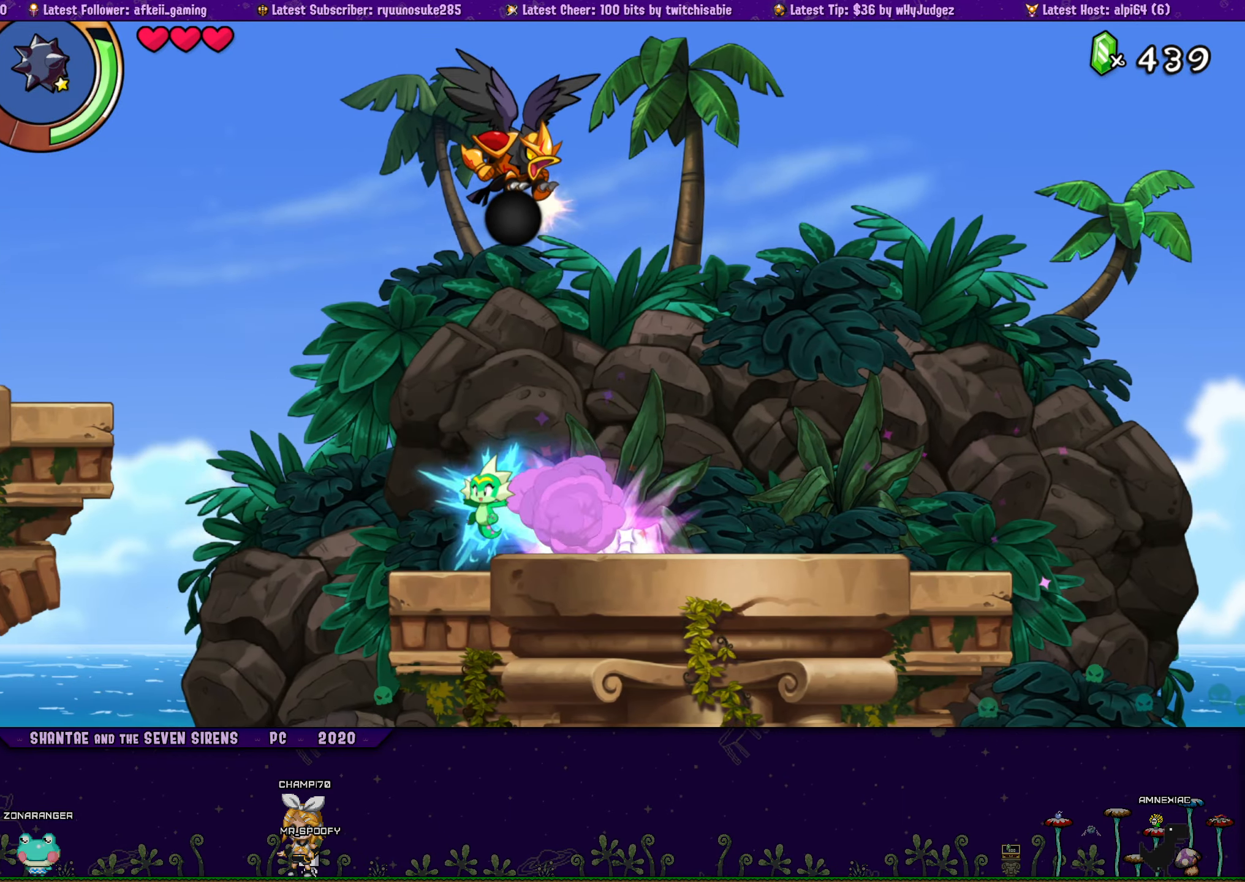
{"buttons": ["CROSS", "DPAD_LEFT"], "button_events": [[217, "CROSS", "down"]]}
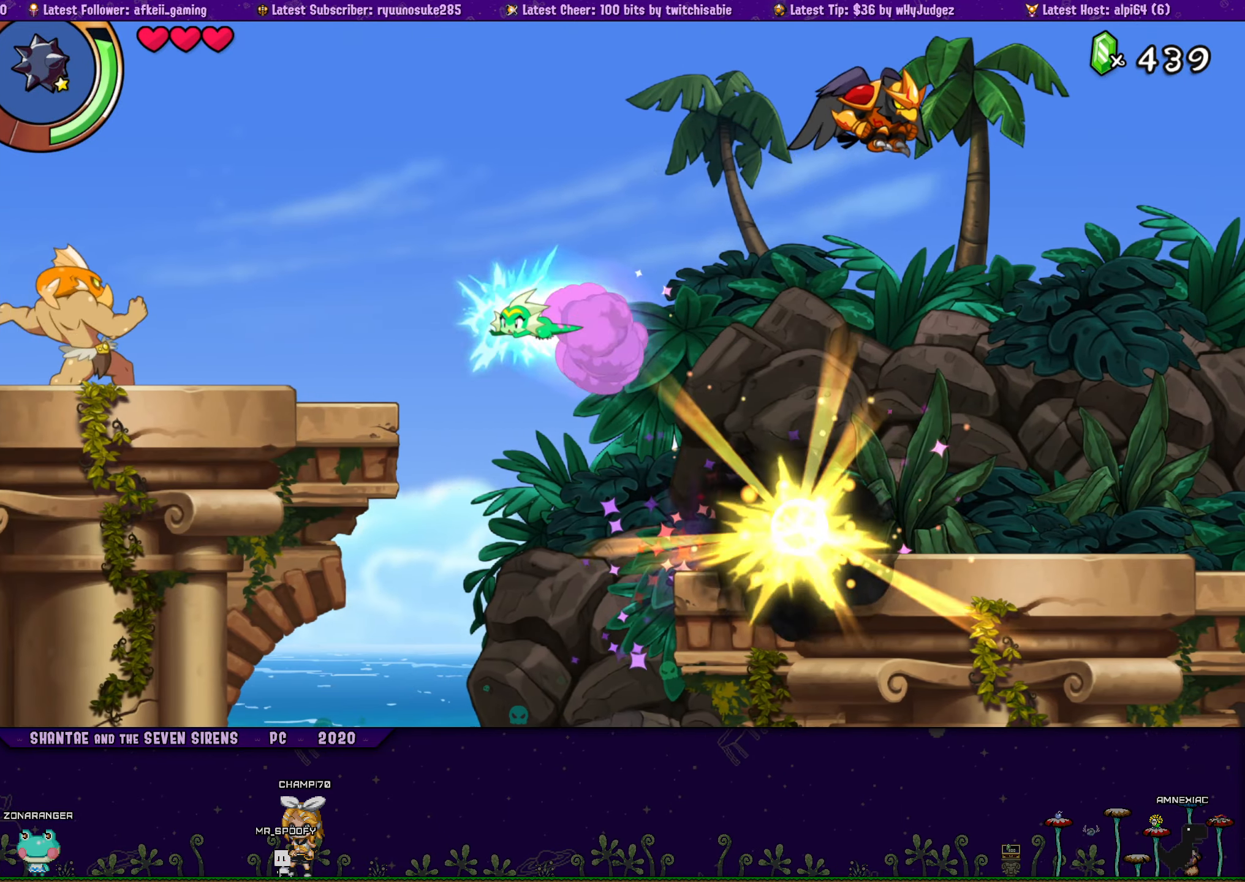
{"buttons": ["DPAD_LEFT"], "button_events": [[34, "CROSS", "up"]]}
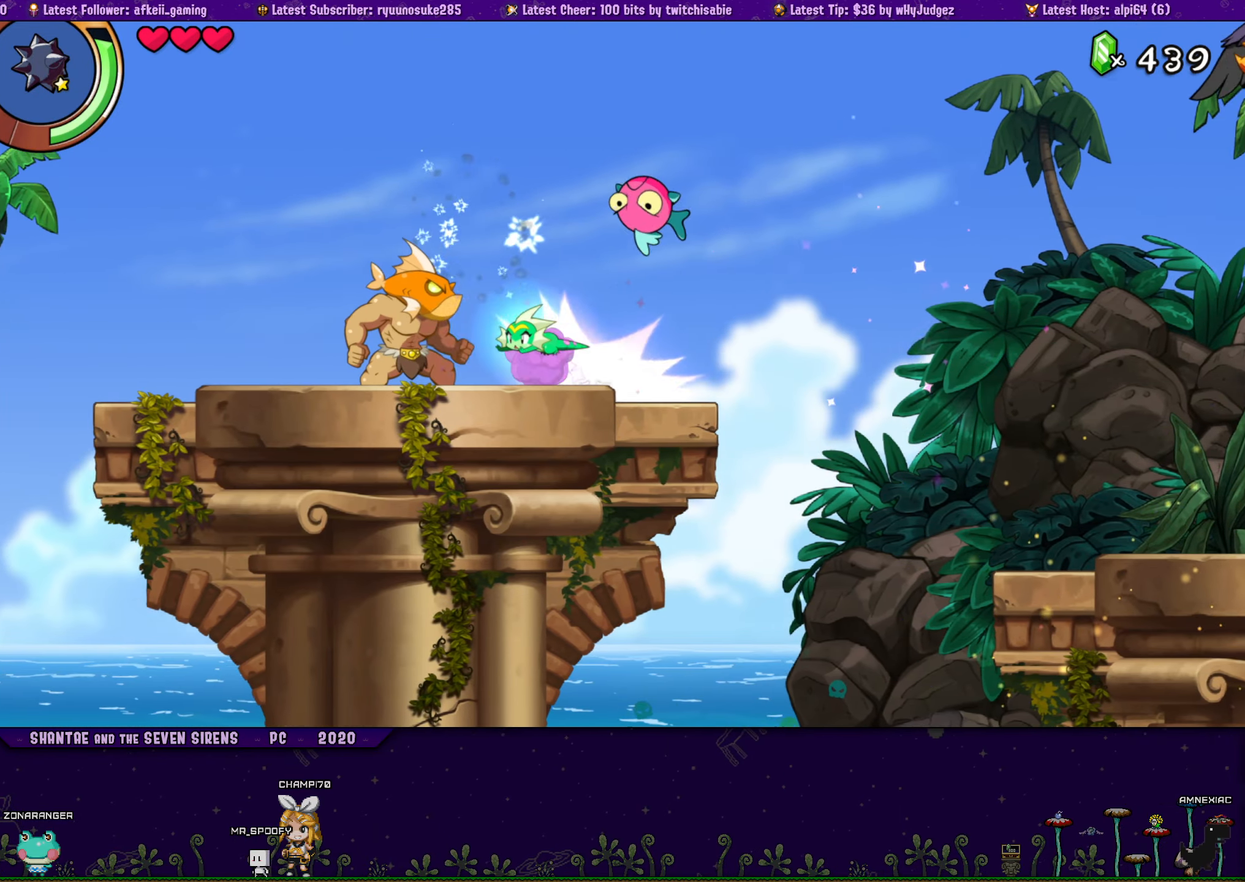
{"buttons": ["DPAD_LEFT"], "button_events": []}
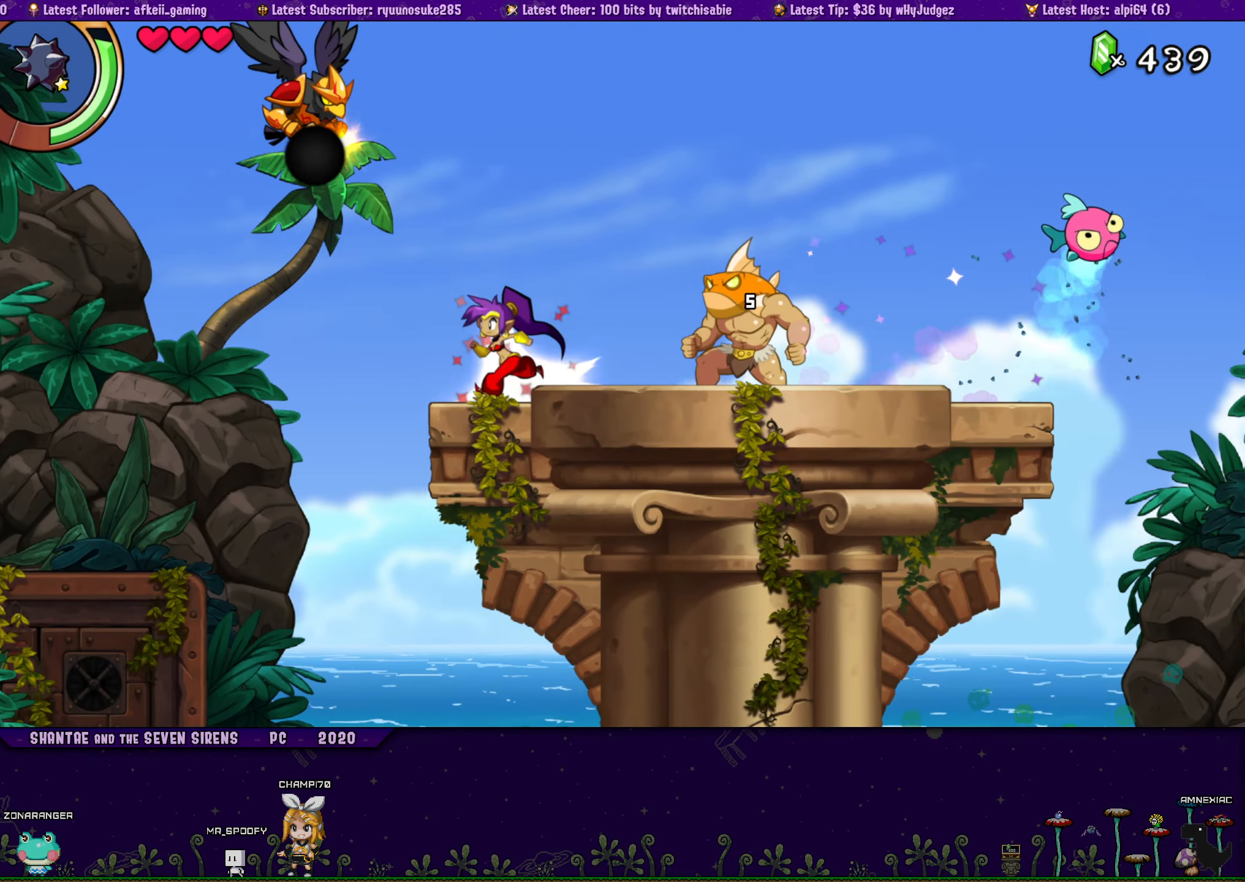
{"buttons": ["DPAD_LEFT"], "button_events": []}
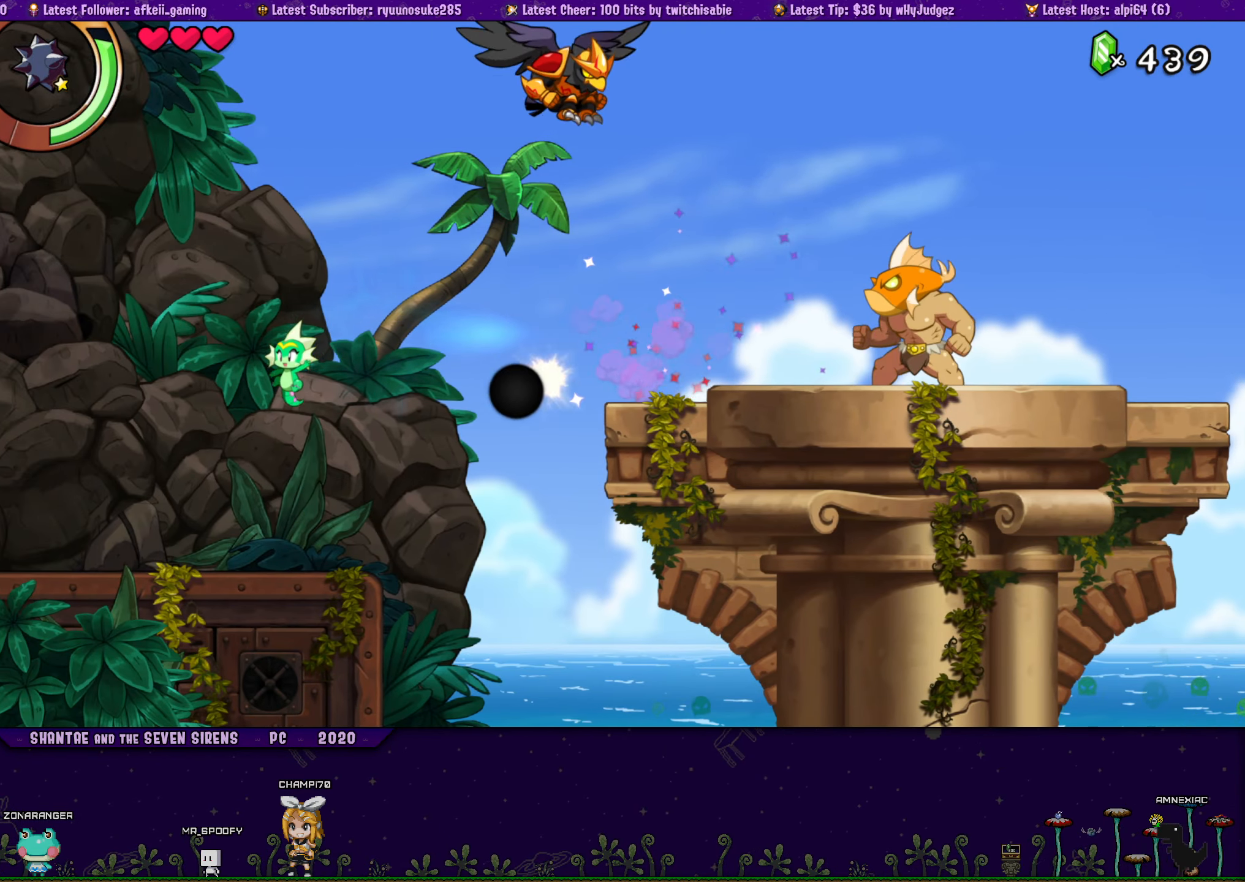
{"buttons": ["DPAD_LEFT"], "button_events": []}
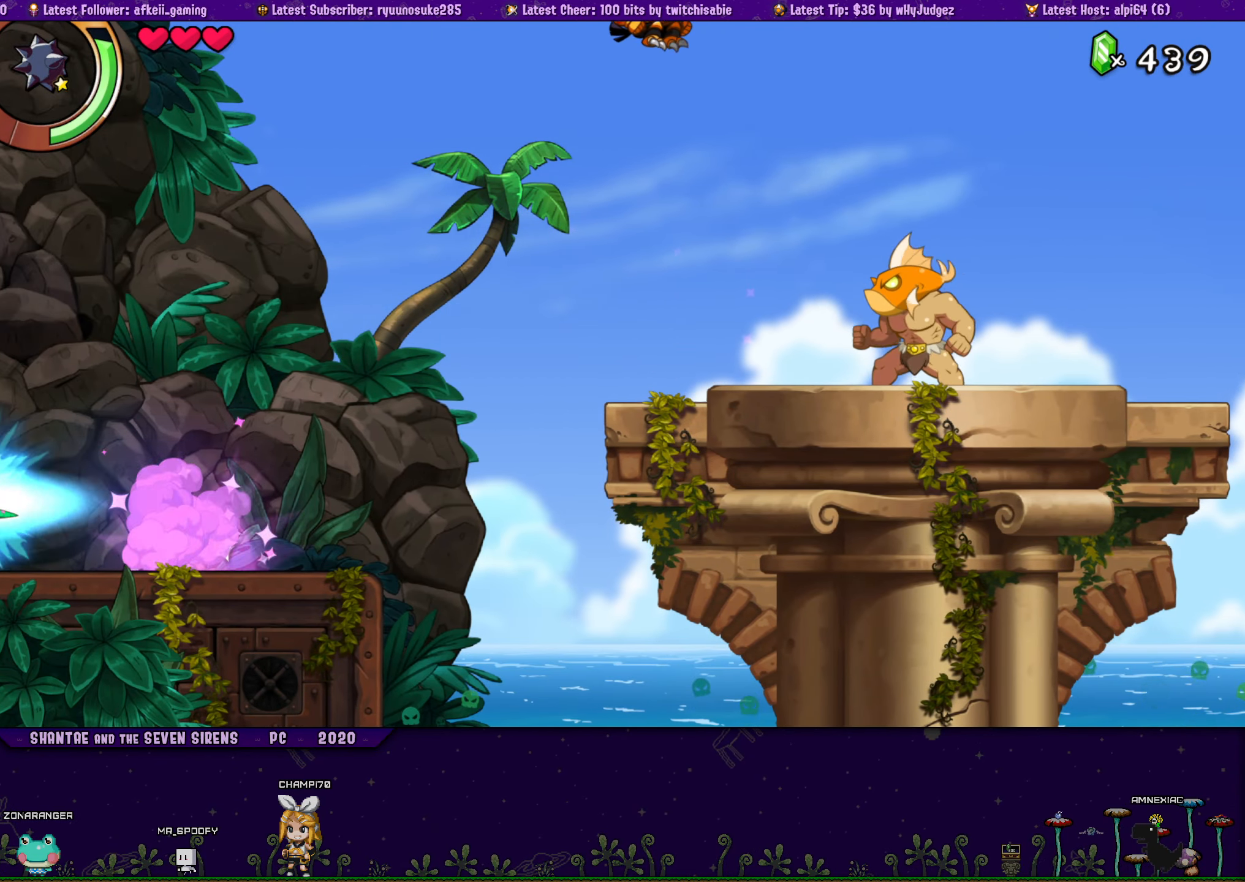
{"buttons": ["DPAD_LEFT"], "button_events": []}
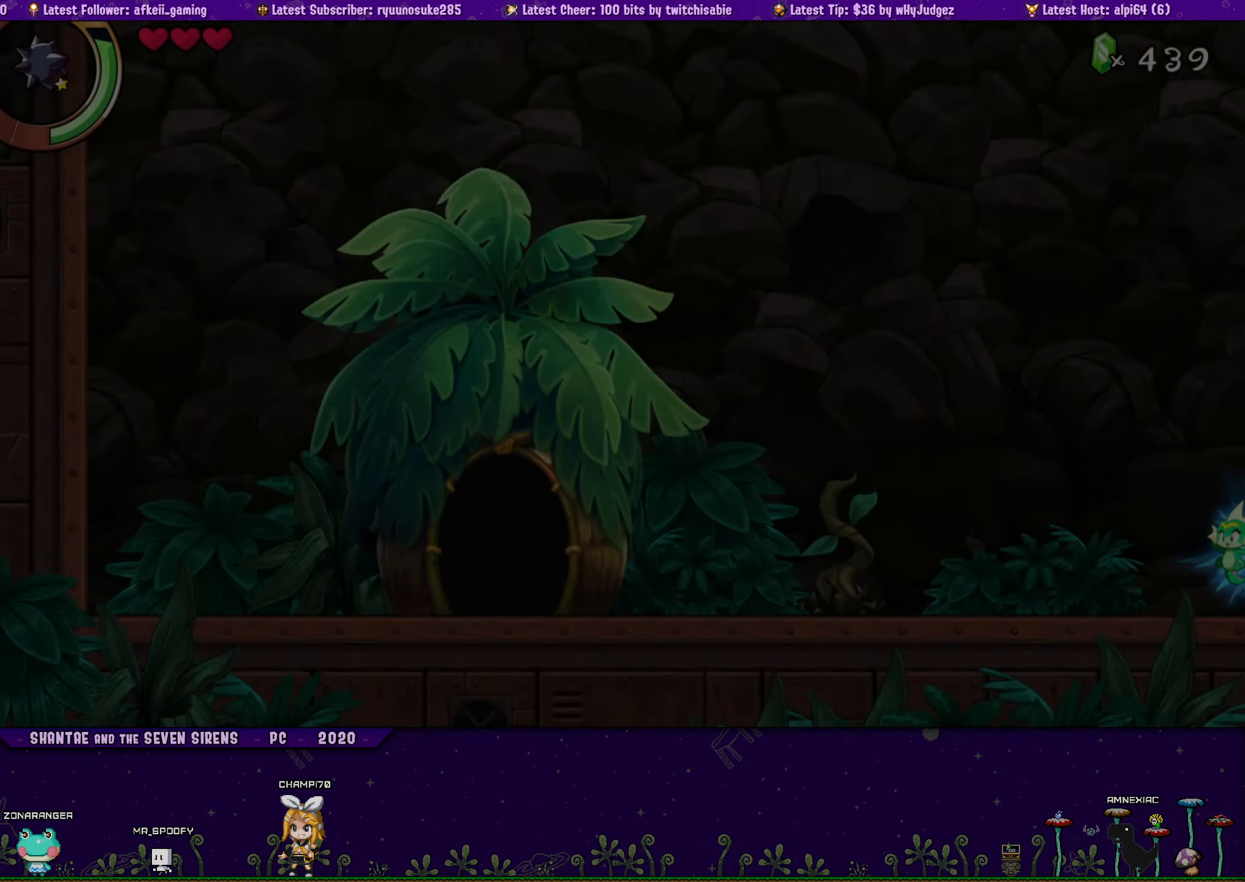
{"buttons": ["DPAD_LEFT"], "button_events": []}
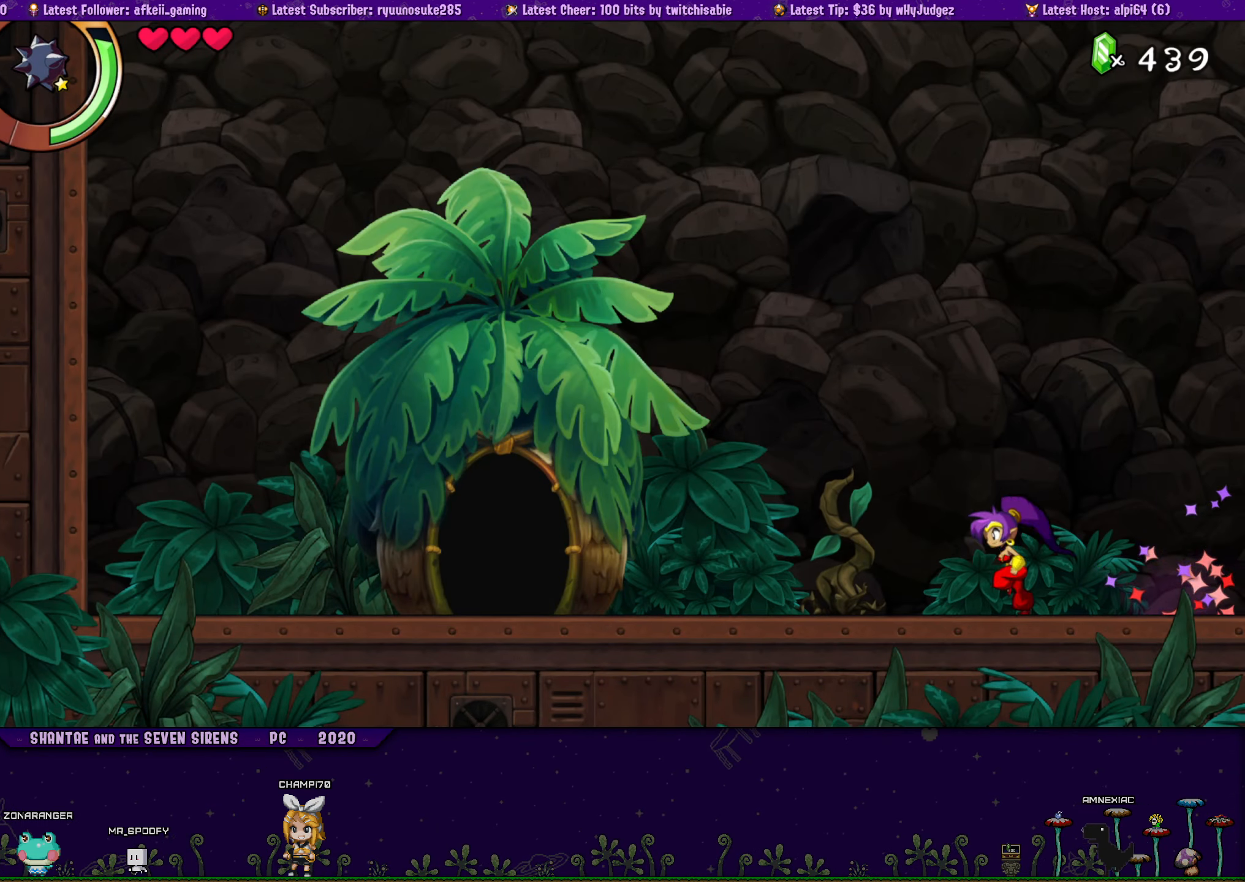
{"buttons": ["DPAD_LEFT"], "button_events": []}
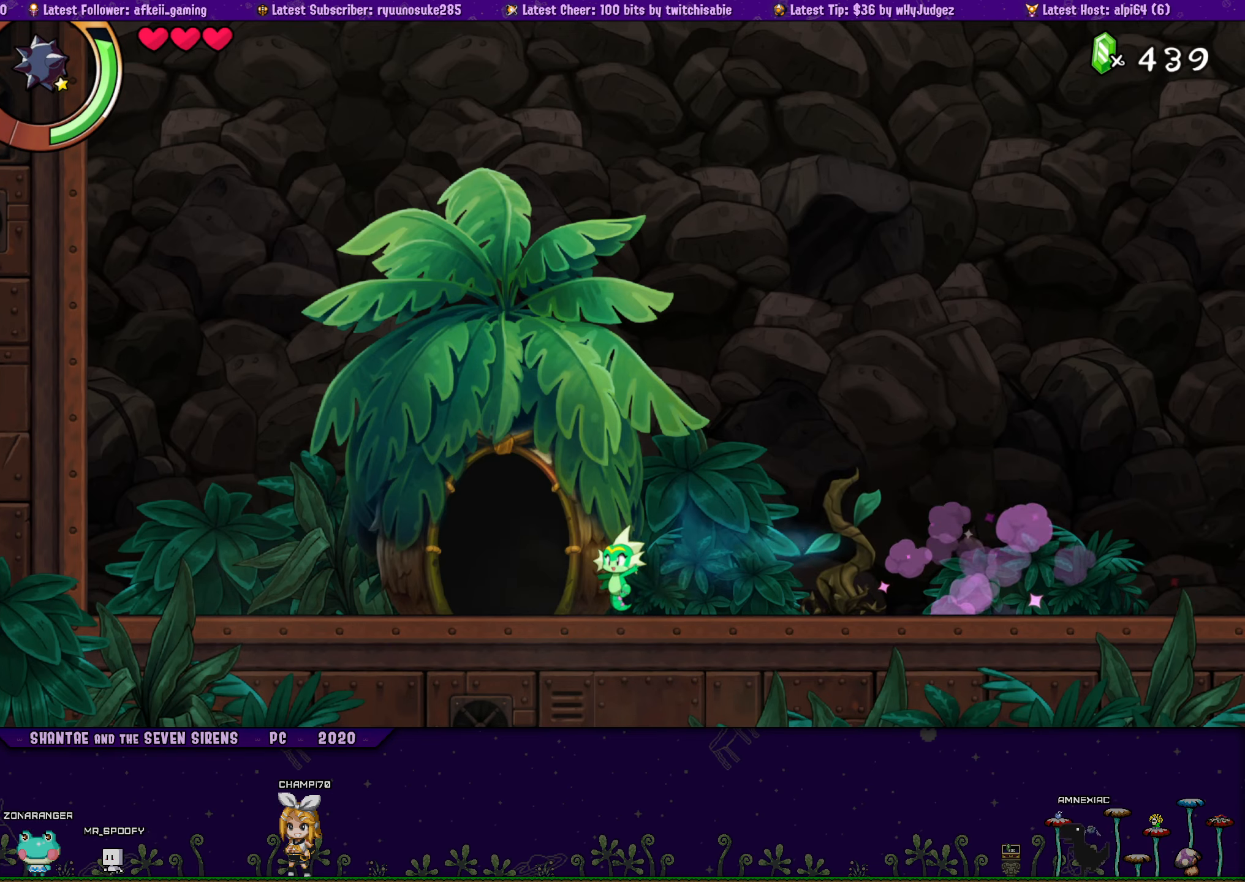
{"buttons": [], "button_events": [[283, "DPAD_LEFT", "up"], [283, "DPAD_UP", "down"], [483, "DPAD_UP", "up"]]}
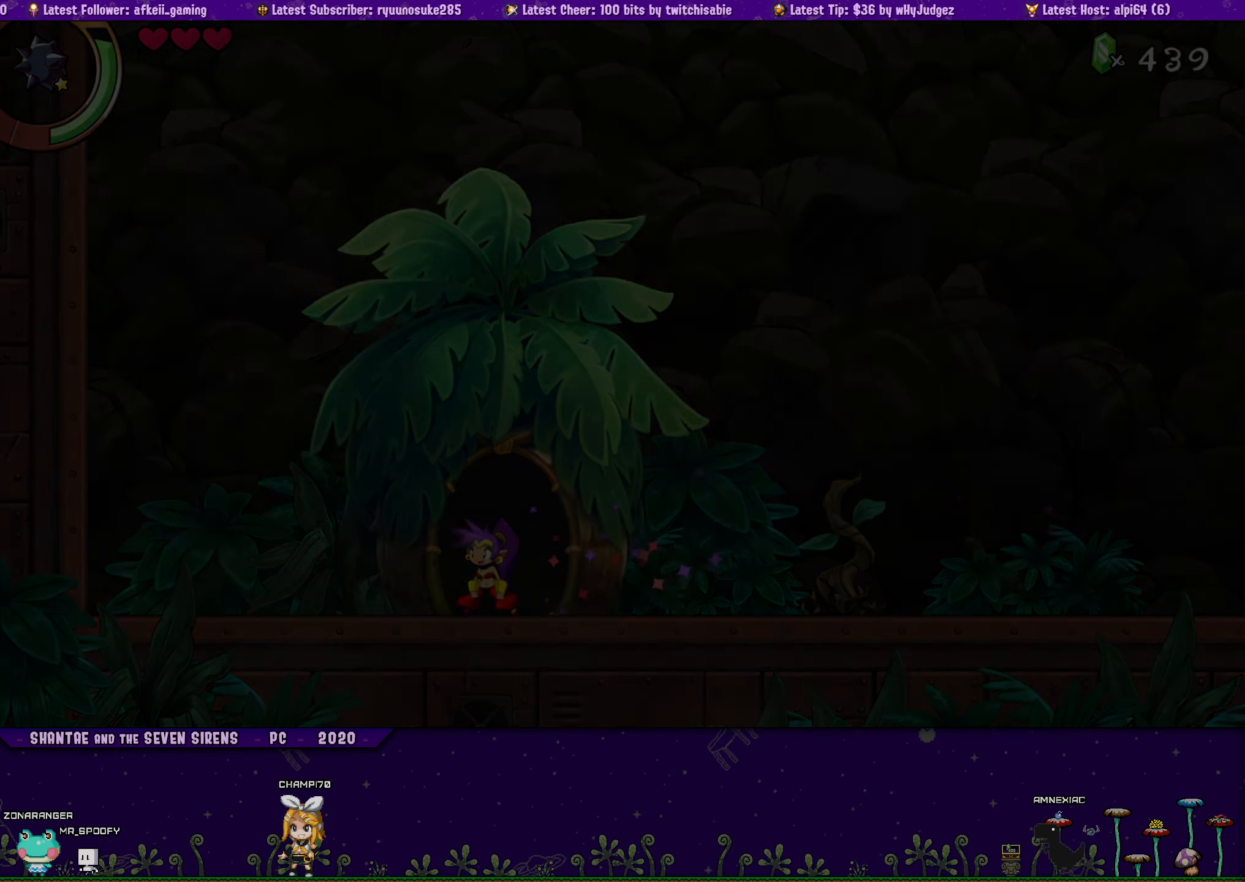
{"buttons": ["DPAD_RIGHT"], "button_events": [[116, "DPAD_RIGHT", "down"]]}
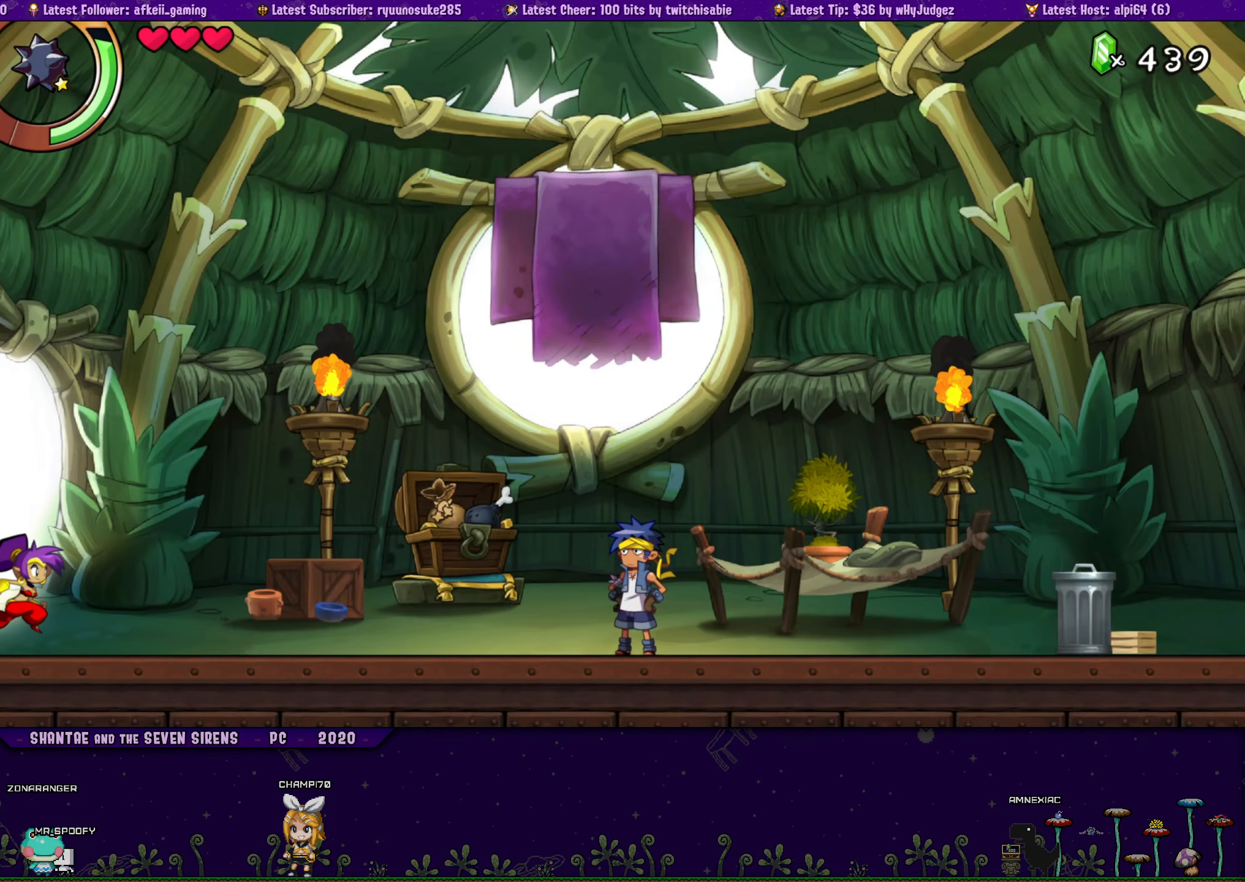
{"buttons": ["DPAD_RIGHT"], "button_events": []}
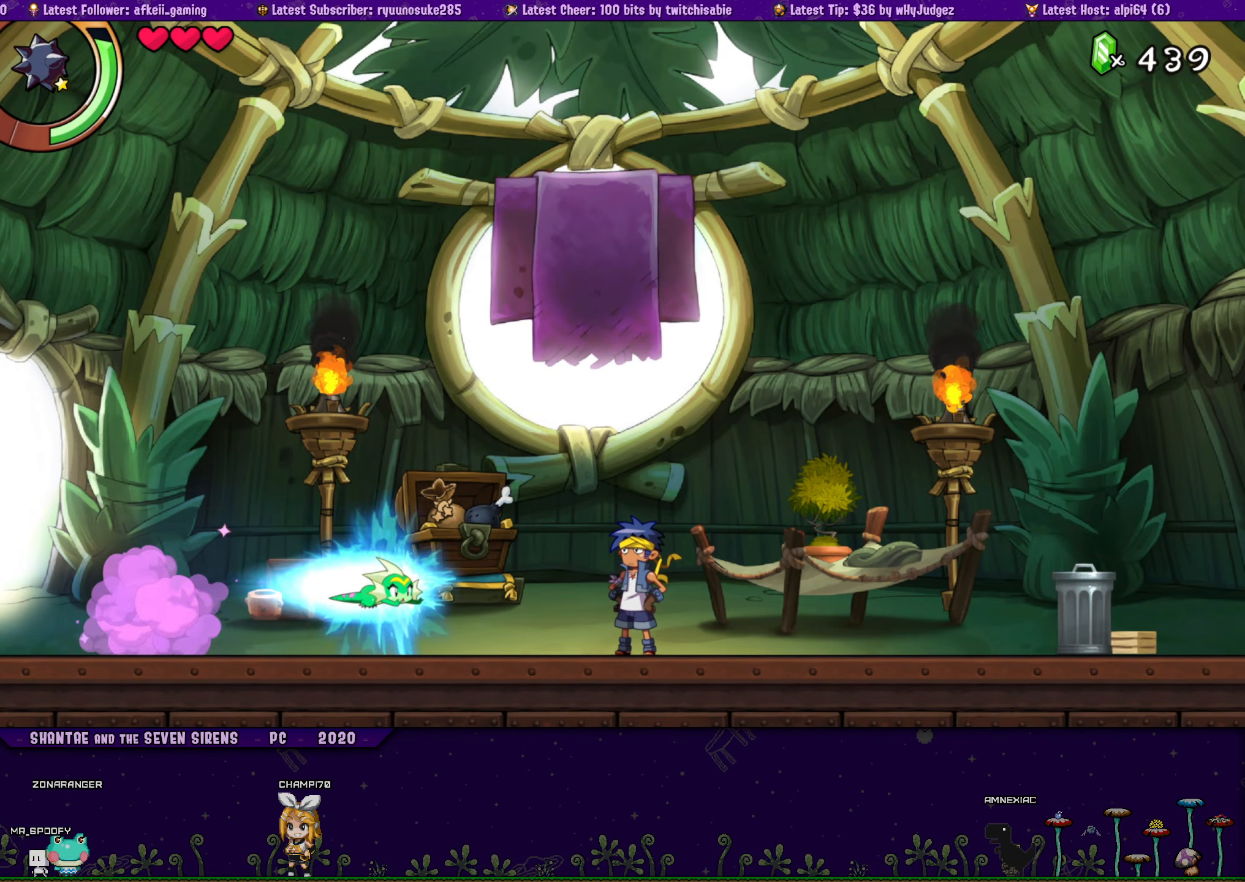
{"buttons": ["DPAD_RIGHT"], "button_events": []}
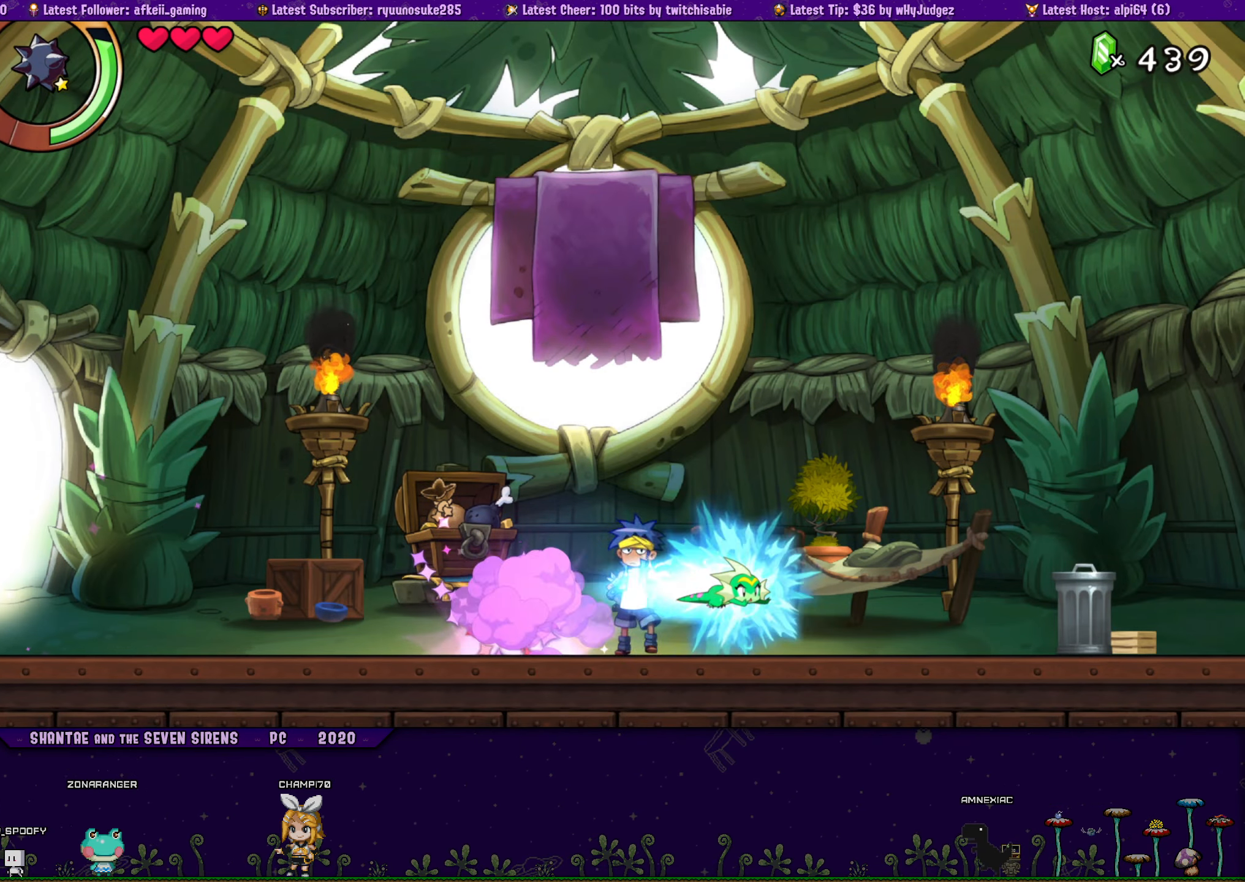
{"buttons": ["DPAD_RIGHT"], "button_events": []}
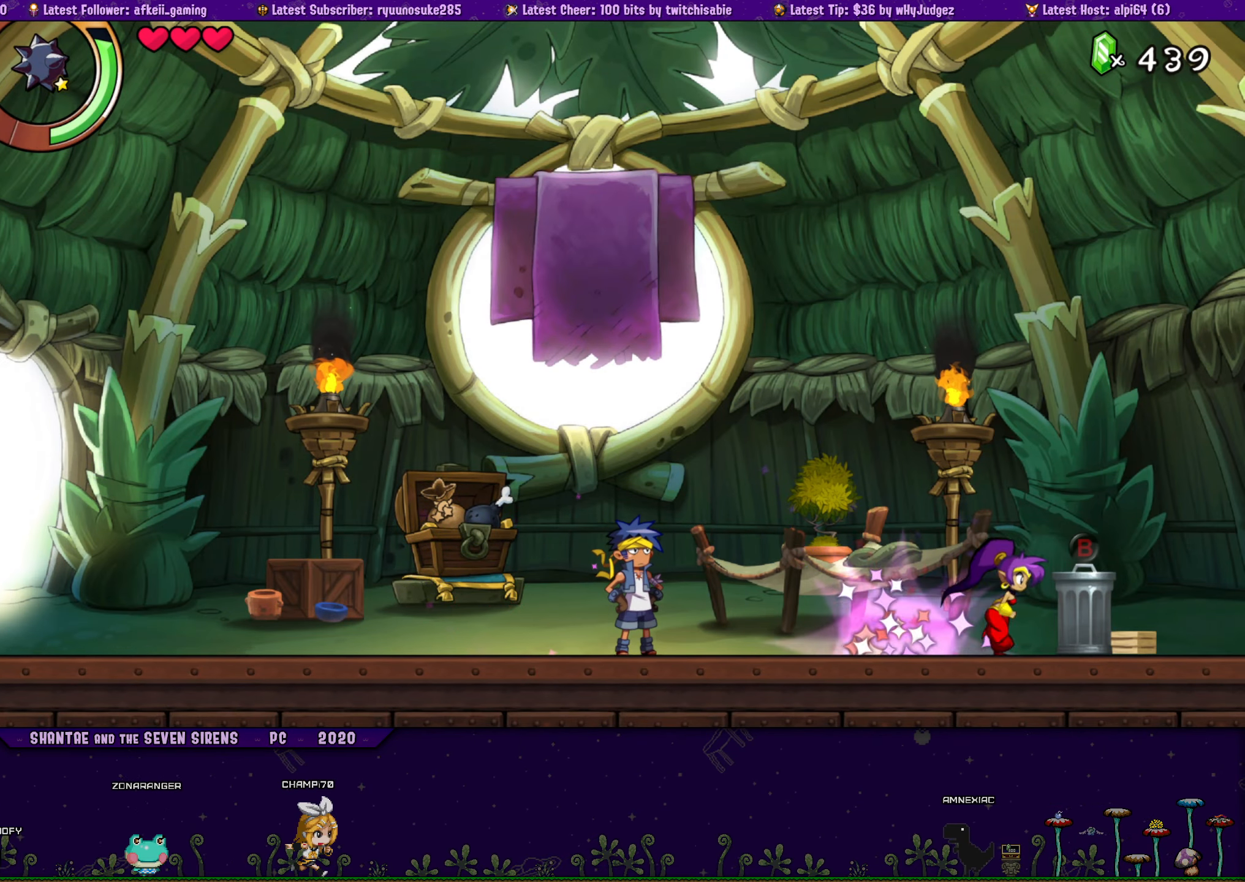
{"buttons": [], "button_events": [[50, "DPAD_RIGHT", "up"], [83, "CIRCLE", "down"], [183, "CIRCLE", "up"]]}
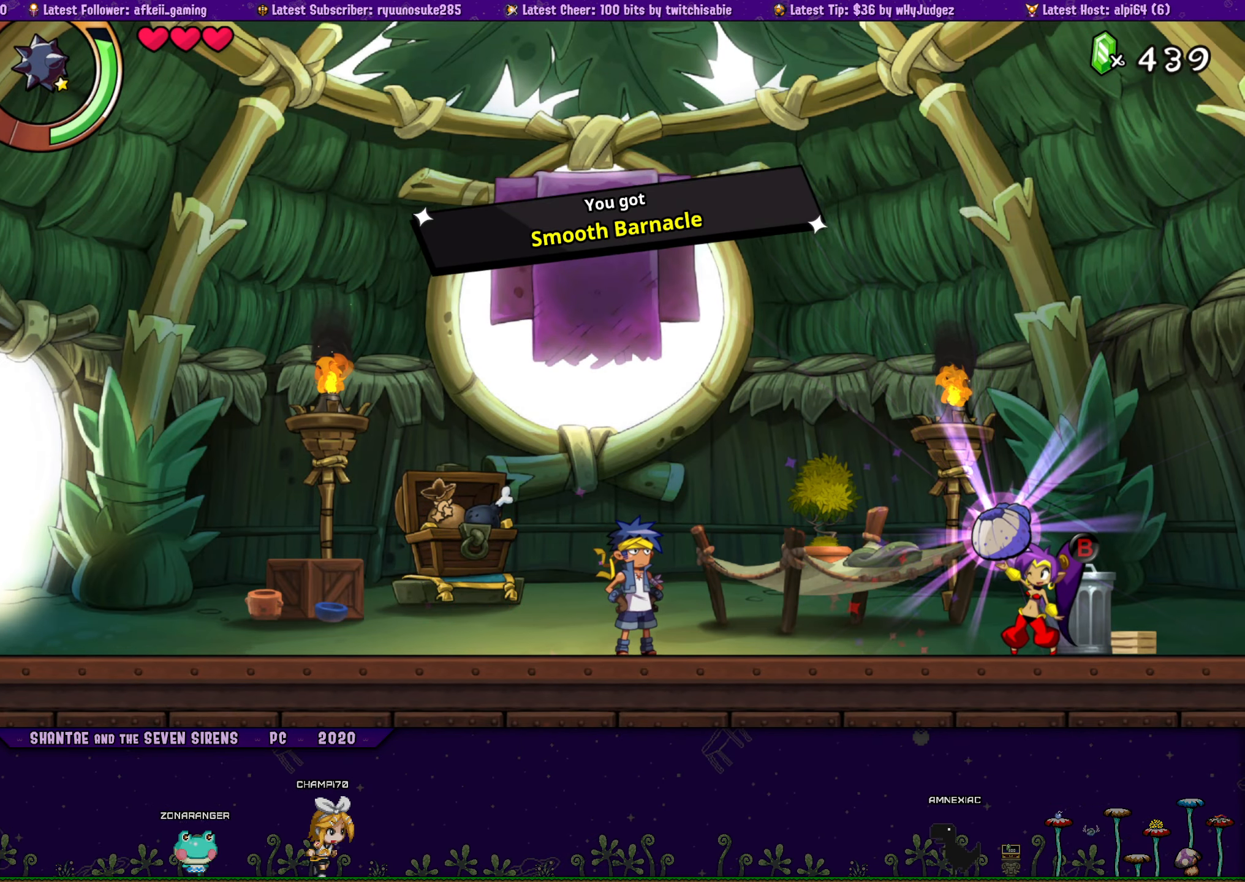
{"buttons": [], "button_events": []}